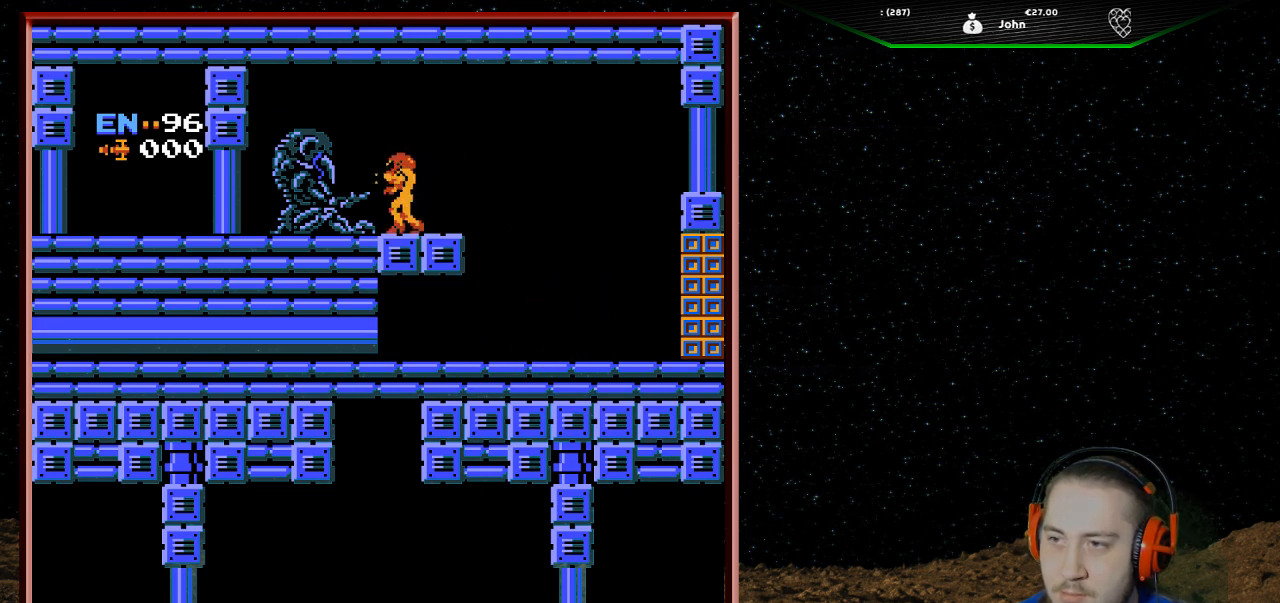
Gameplay with a controller (Nintendo layout); each line is a JSON object with the inputs held at the frame after it. "events" lists button and stick changes between this image and that frame as [ms after this image, input, new state], when the widget could be followed in between. Not read: L3 R3.
{"buttons": [], "events": [[33, "A", "down"], [267, "A", "up"], [400, "DPAD_LEFT", "up"]]}
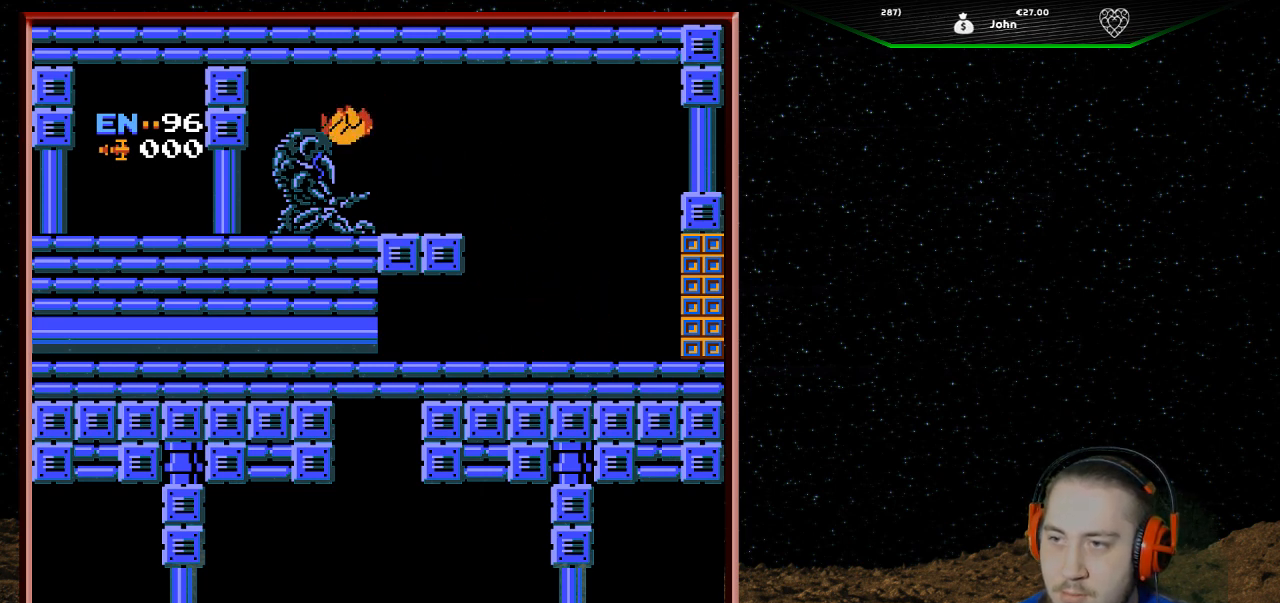
{"buttons": [], "events": []}
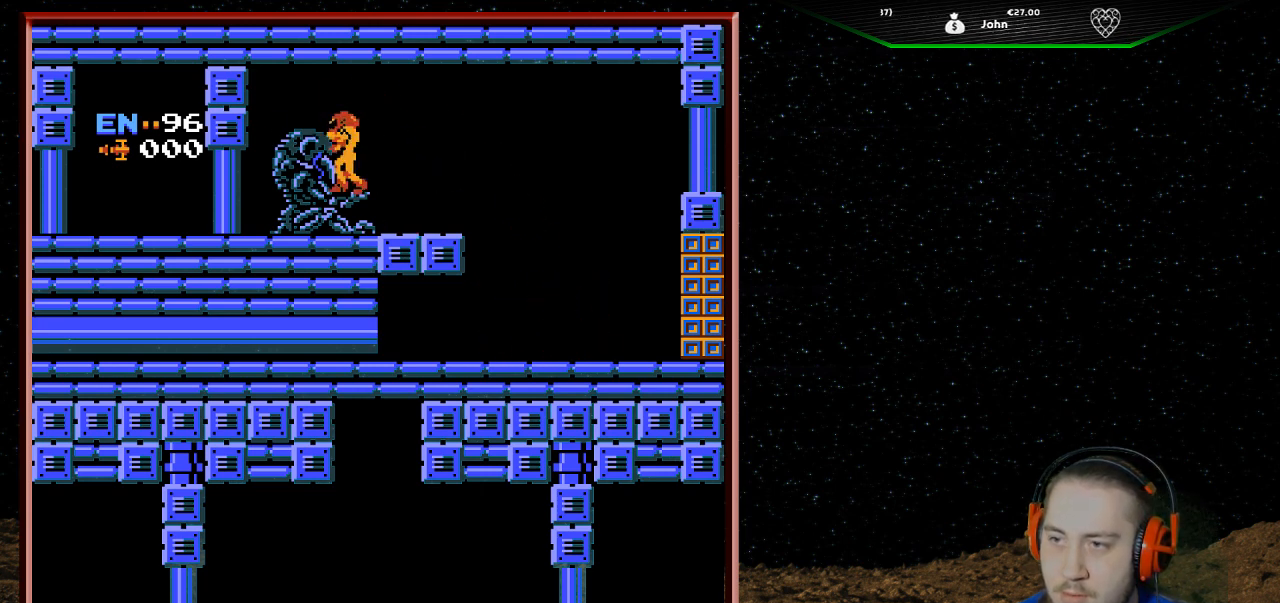
{"buttons": [], "events": [[33, "DPAD_DOWN", "down"], [167, "DPAD_DOWN", "up"], [233, "DPAD_DOWN", "down"], [367, "DPAD_DOWN", "up"]]}
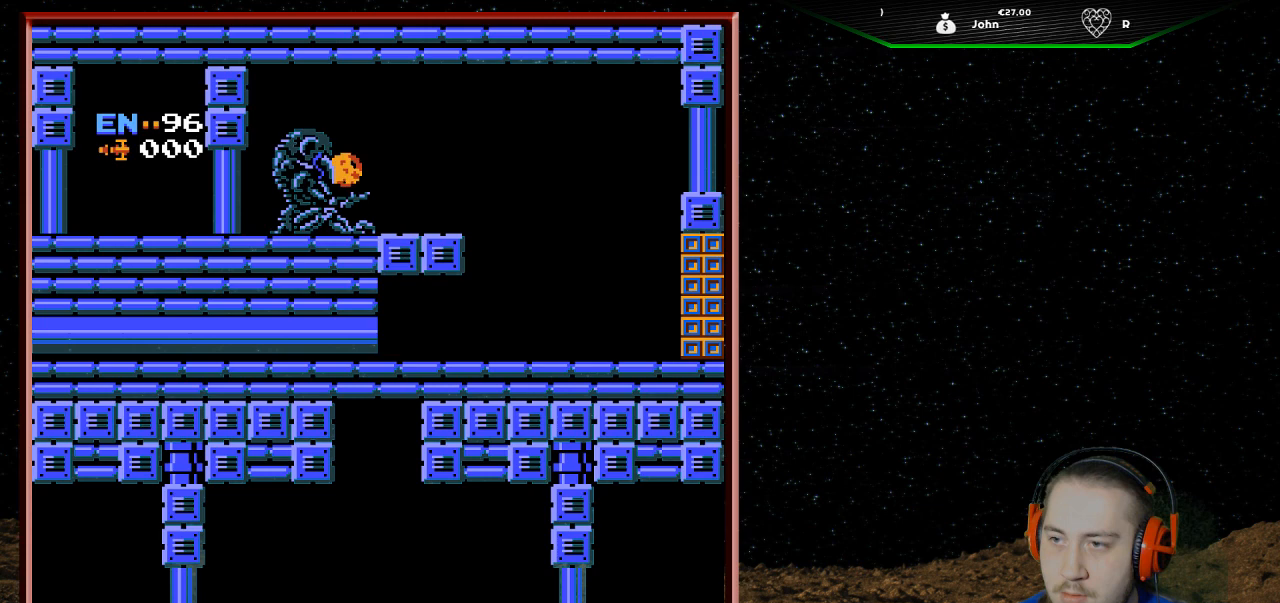
{"buttons": ["DPAD_RIGHT"], "events": [[300, "DPAD_RIGHT", "down"]]}
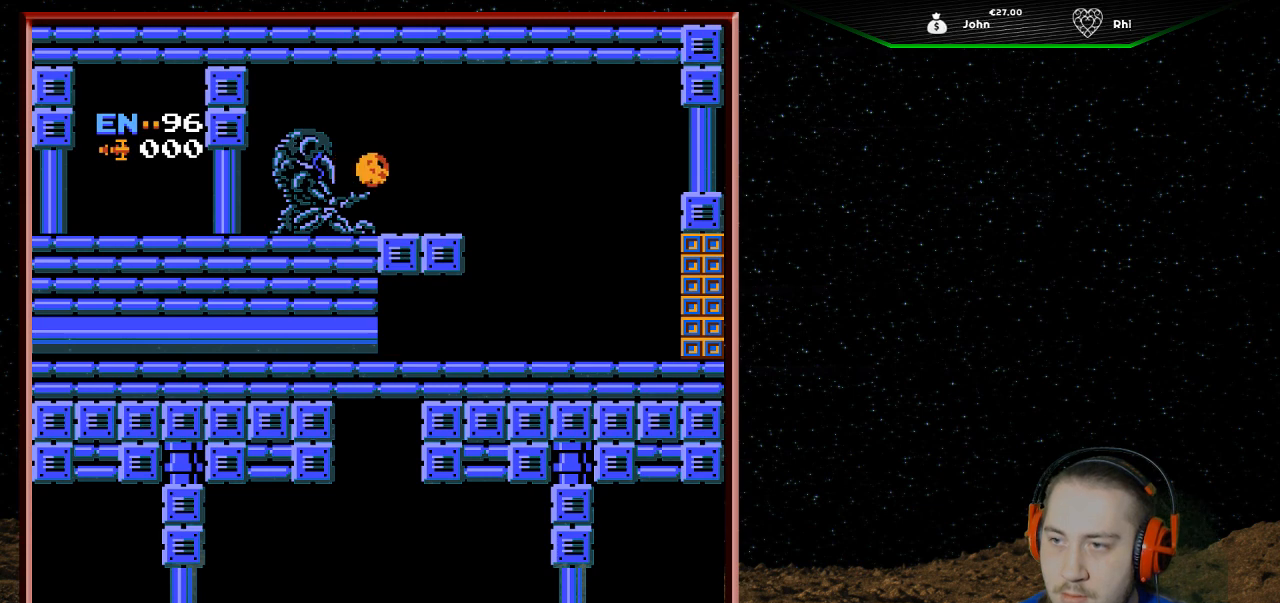
{"buttons": ["DPAD_RIGHT"], "events": []}
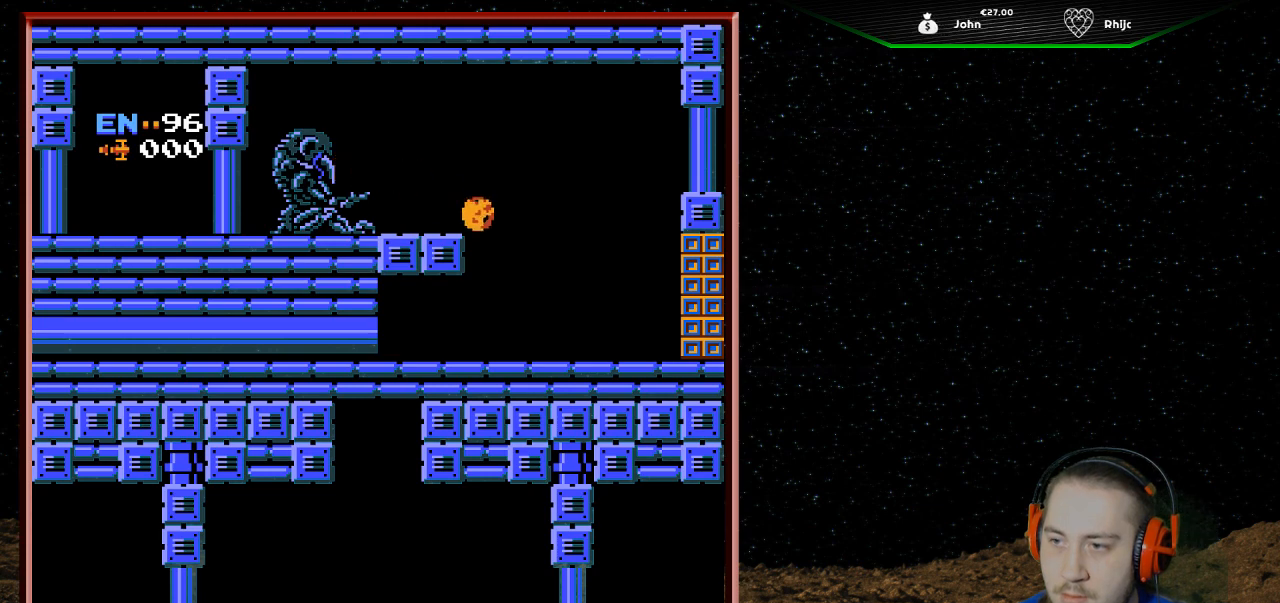
{"buttons": ["DPAD_LEFT"], "events": [[133, "DPAD_RIGHT", "up"], [167, "DPAD_LEFT", "down"]]}
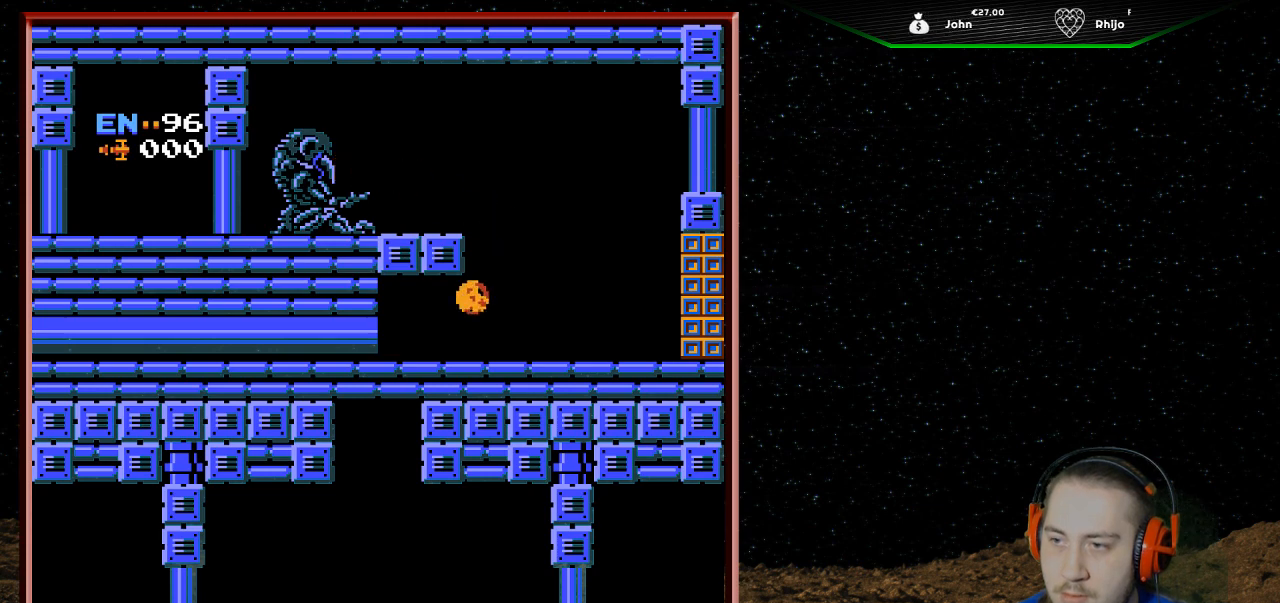
{"buttons": ["DPAD_LEFT"], "events": []}
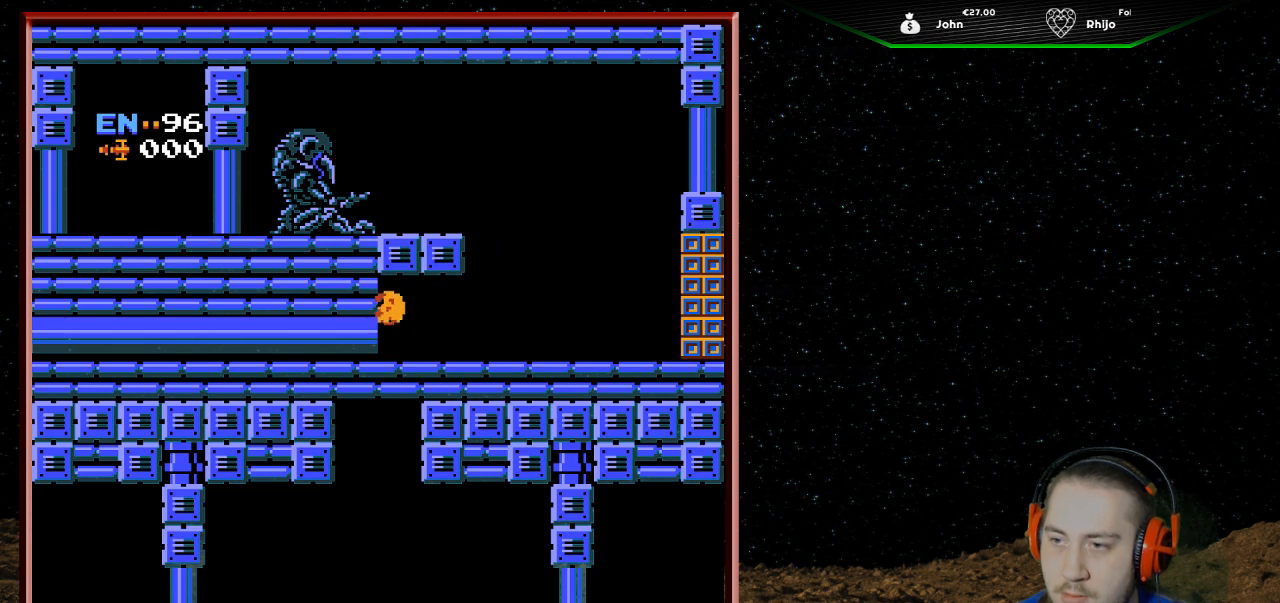
{"buttons": ["DPAD_LEFT"], "events": []}
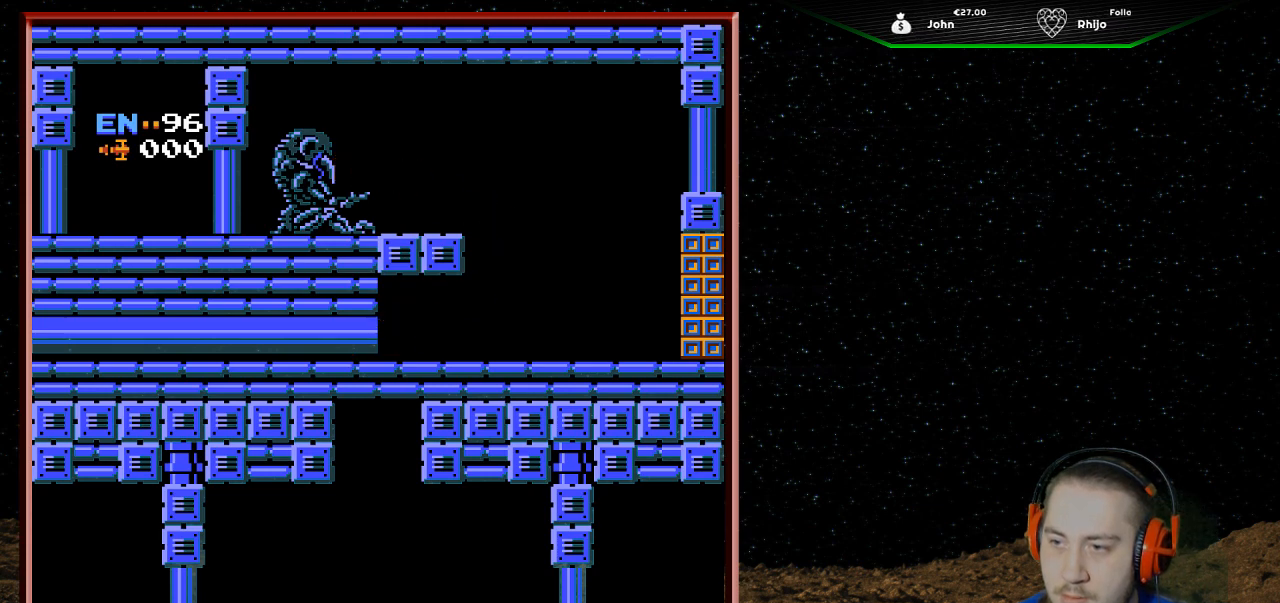
{"buttons": ["DPAD_LEFT"], "events": []}
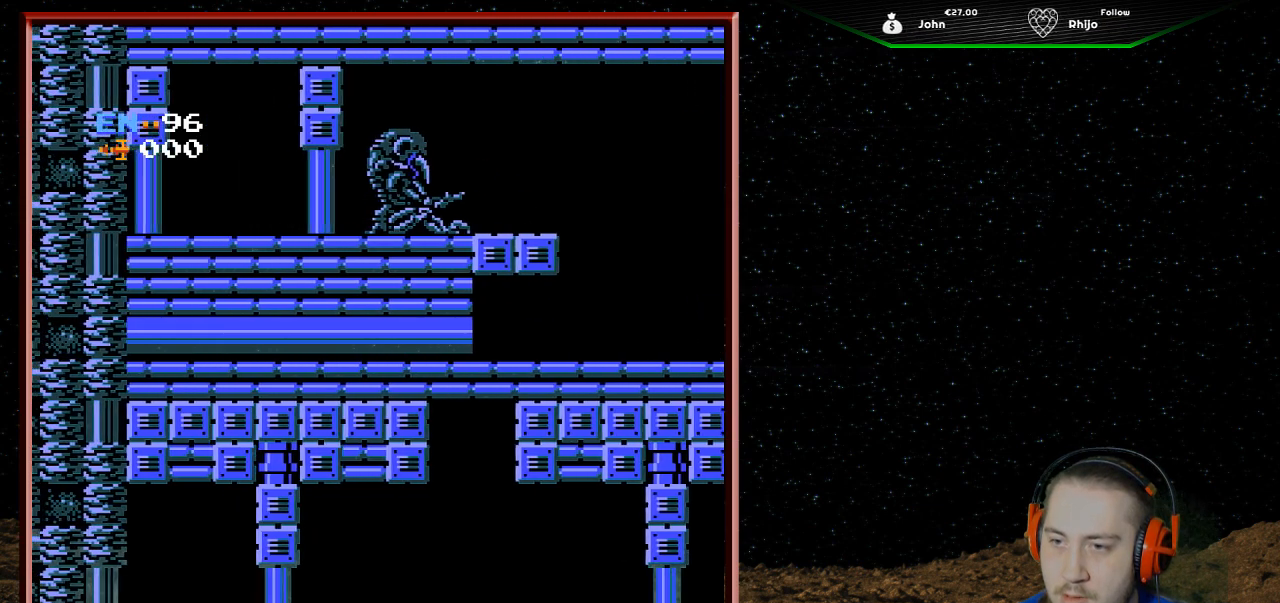
{"buttons": ["DPAD_LEFT"], "events": []}
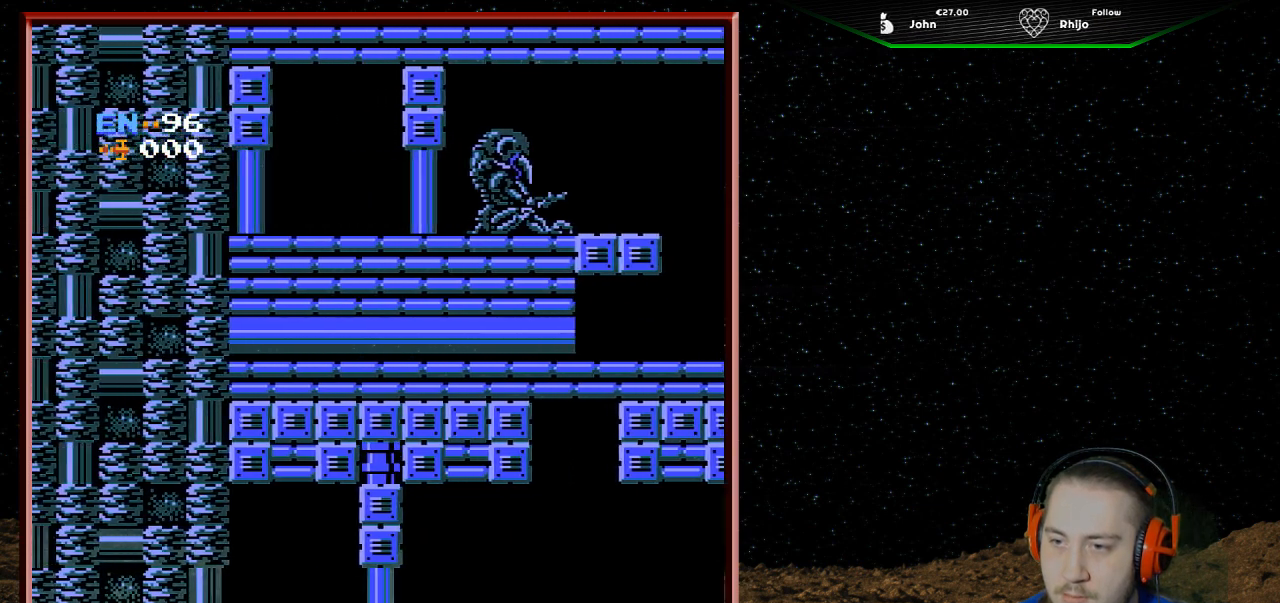
{"buttons": ["DPAD_LEFT"], "events": []}
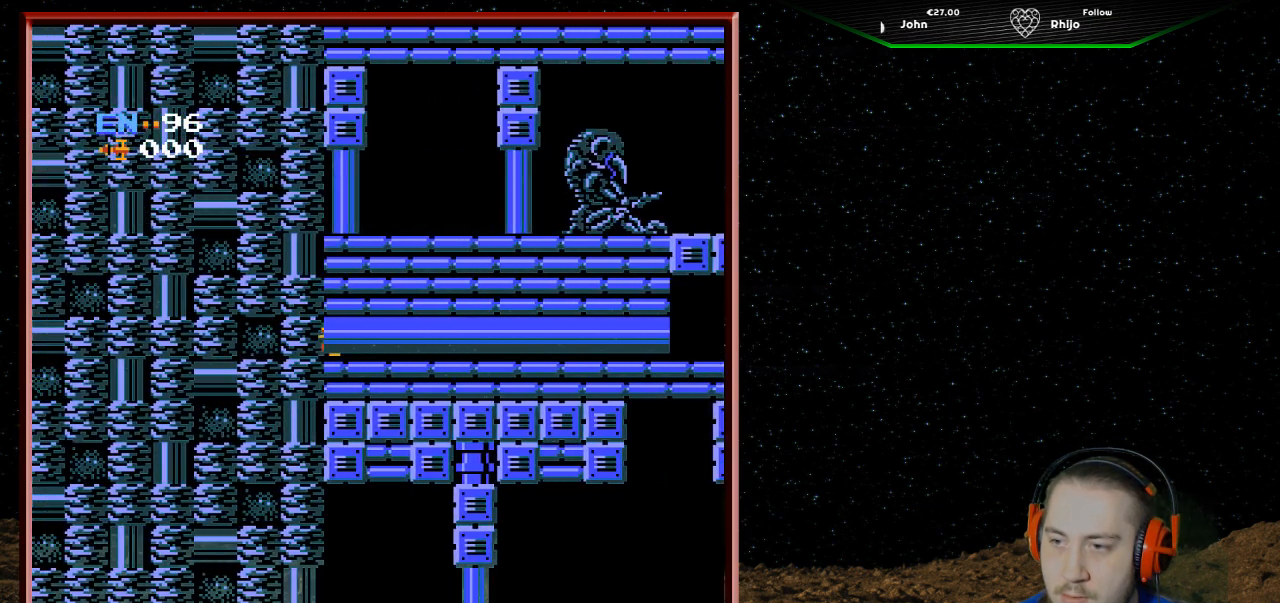
{"buttons": ["A", "DPAD_LEFT"], "events": [[333, "A", "down"]]}
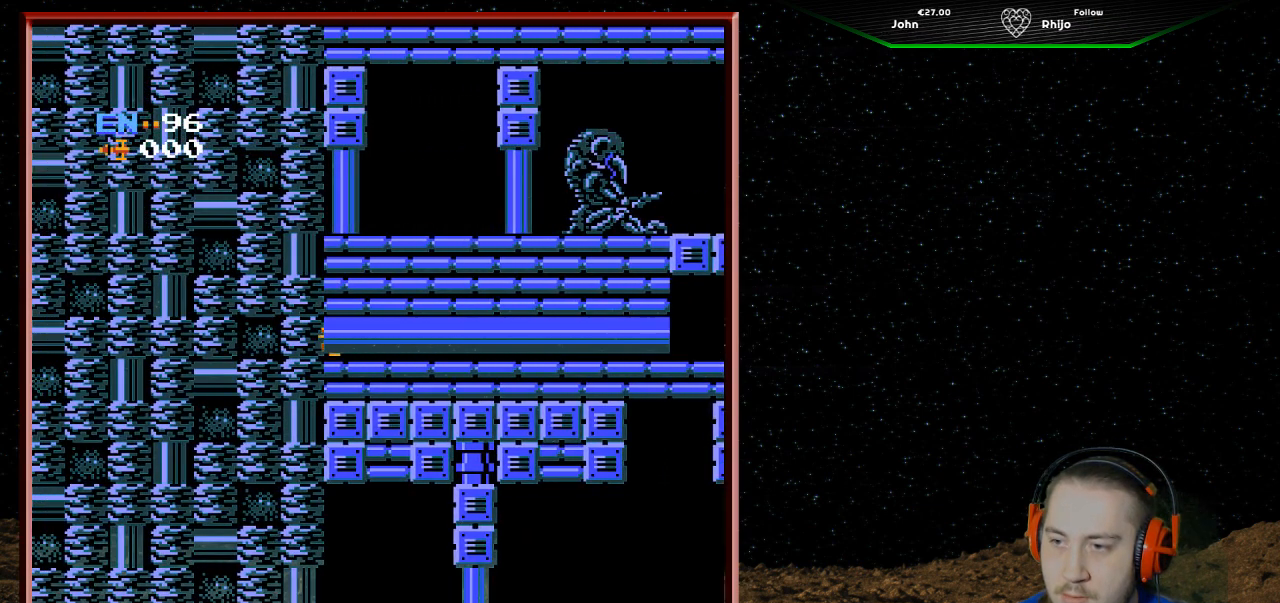
{"buttons": [], "events": [[33, "A", "up"], [233, "A", "down"], [333, "DPAD_LEFT", "up"], [400, "A", "up"]]}
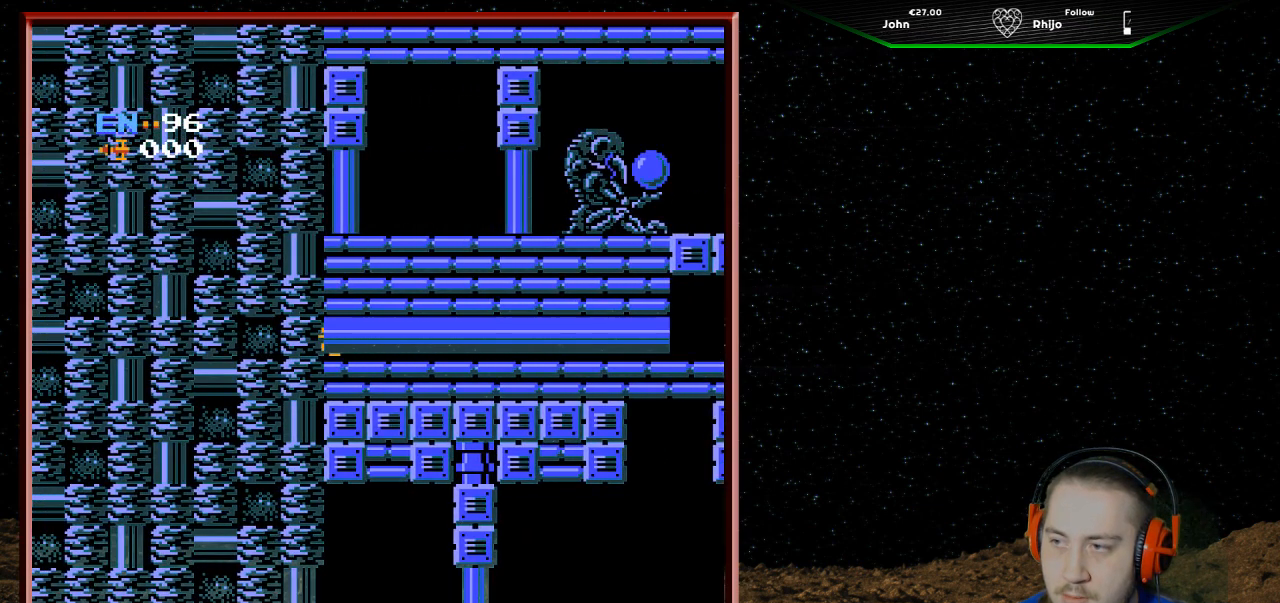
{"buttons": ["A", "DPAD_RIGHT"], "events": [[200, "DPAD_RIGHT", "down"], [500, "A", "down"]]}
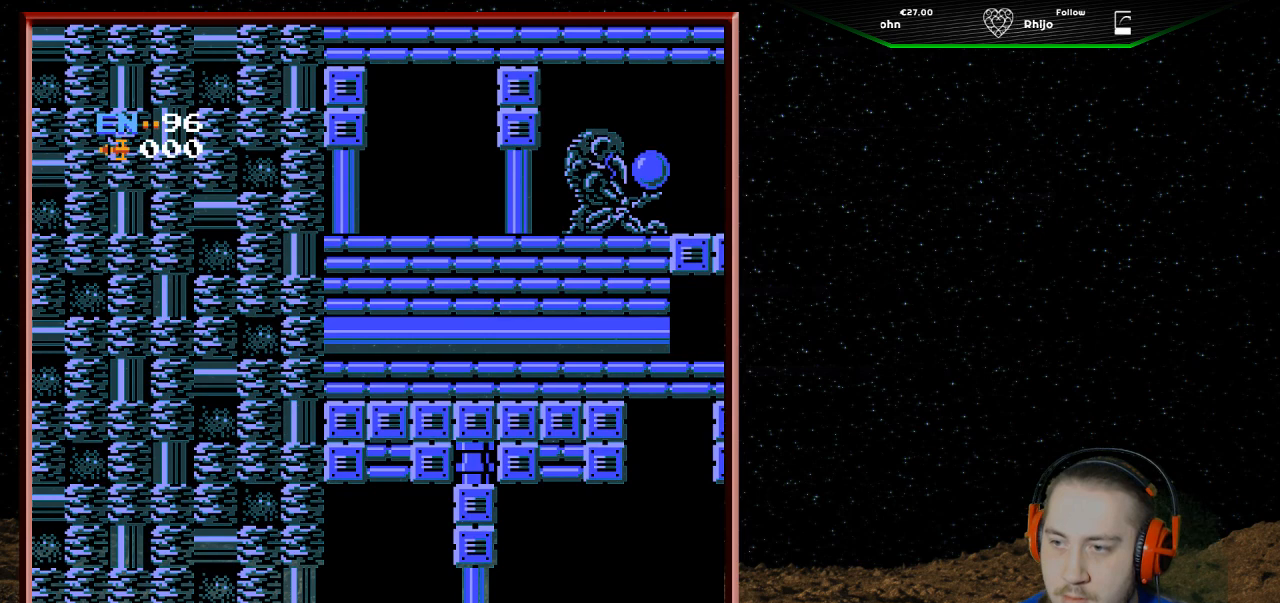
{"buttons": ["DPAD_RIGHT"], "events": [[167, "A", "up"], [200, "A", "down"], [333, "A", "up"]]}
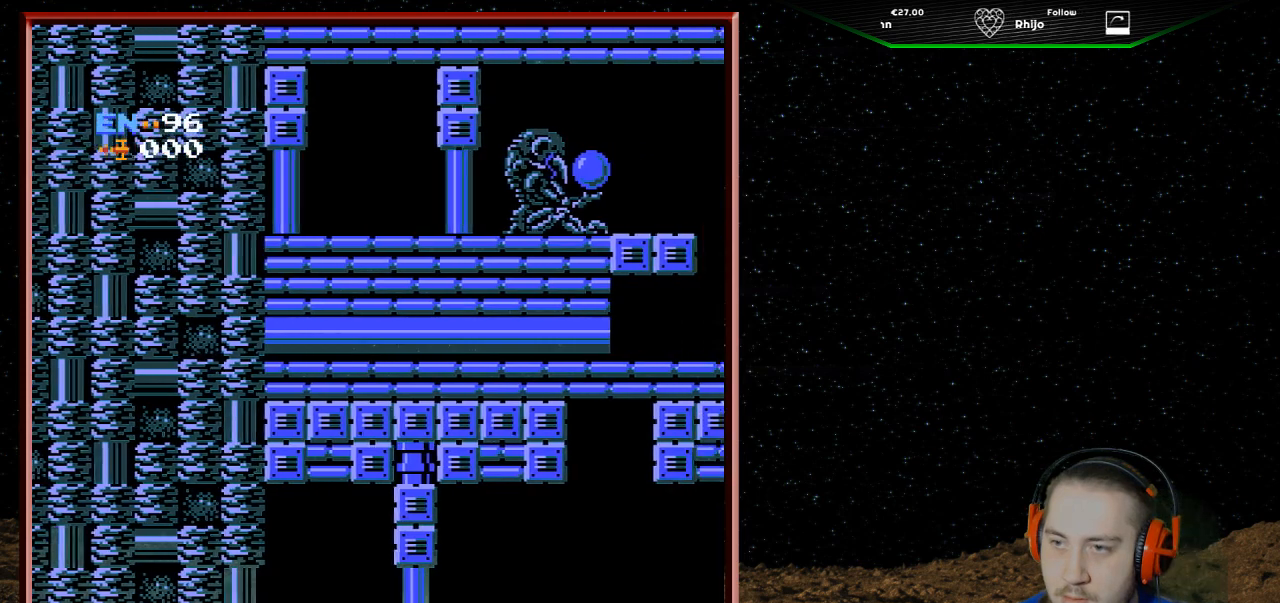
{"buttons": ["B", "DPAD_RIGHT"], "events": [[433, "B", "down"], [467, "B", "up"], [500, "B", "down"]]}
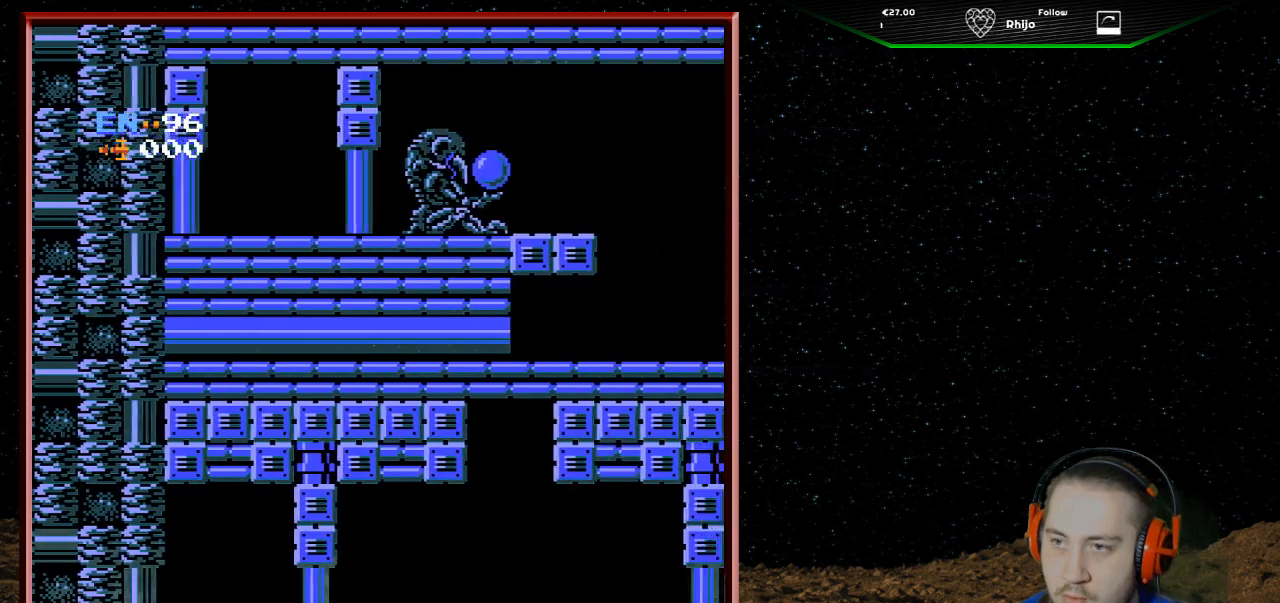
{"buttons": ["B", "DPAD_RIGHT"], "events": [[67, "B", "up"], [267, "B", "down"], [400, "B", "up"], [467, "B", "down"]]}
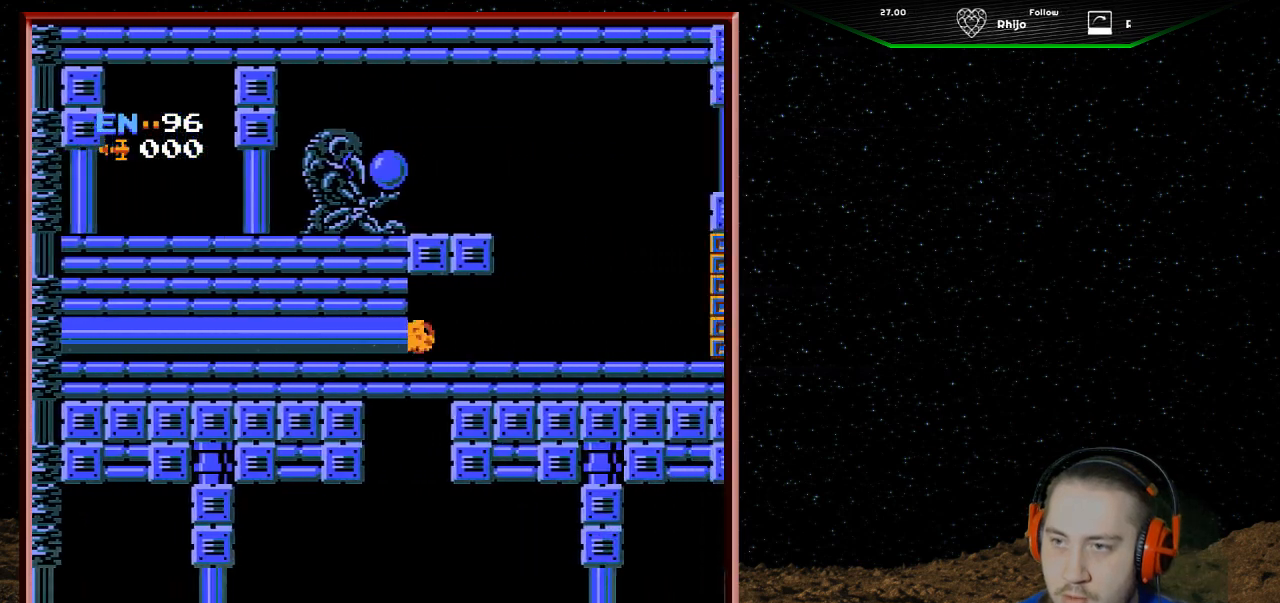
{"buttons": ["DPAD_RIGHT"], "events": [[100, "B", "up"], [300, "A", "down"], [367, "A", "up"], [400, "A", "down"], [433, "A", "up"]]}
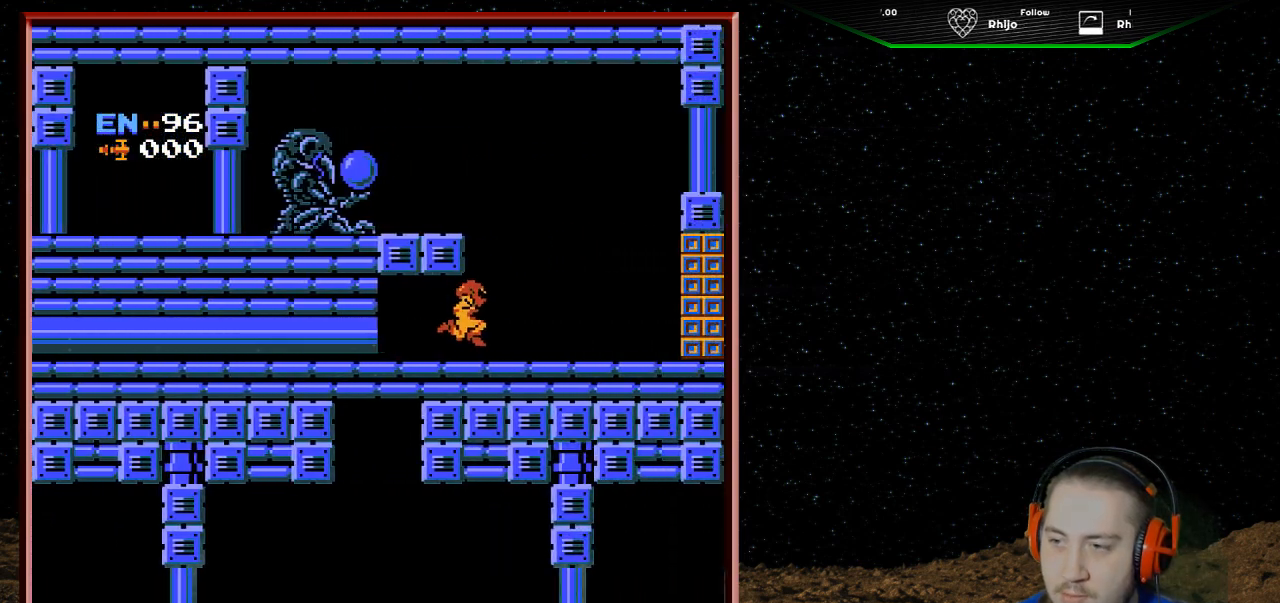
{"buttons": [], "events": [[67, "A", "down"], [100, "A", "up"], [133, "DPAD_RIGHT", "up"]]}
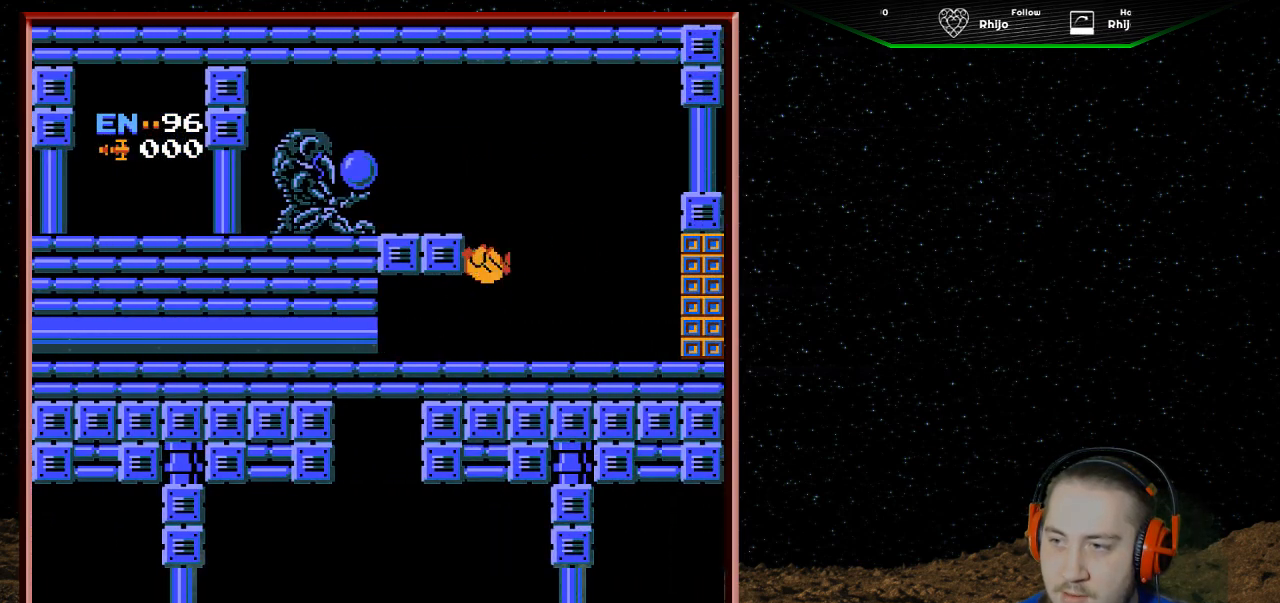
{"buttons": ["B"], "events": [[267, "B", "down"], [367, "B", "up"], [433, "B", "down"]]}
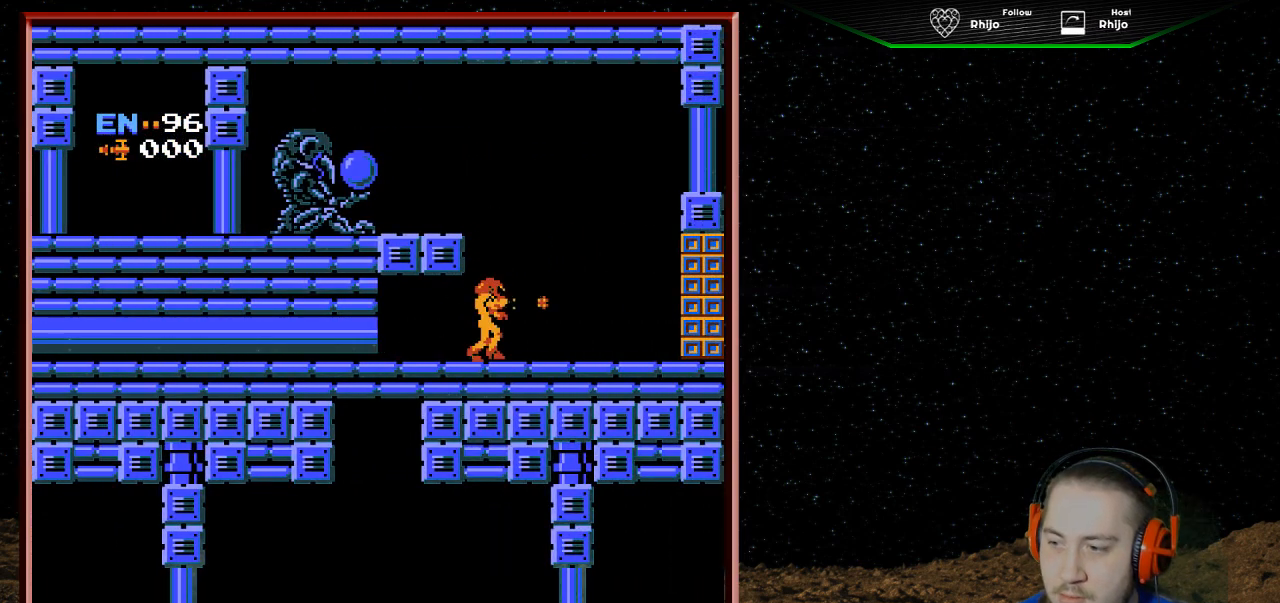
{"buttons": [], "events": [[33, "B", "up"], [100, "B", "down"], [200, "B", "up"], [267, "B", "down"], [367, "B", "up"]]}
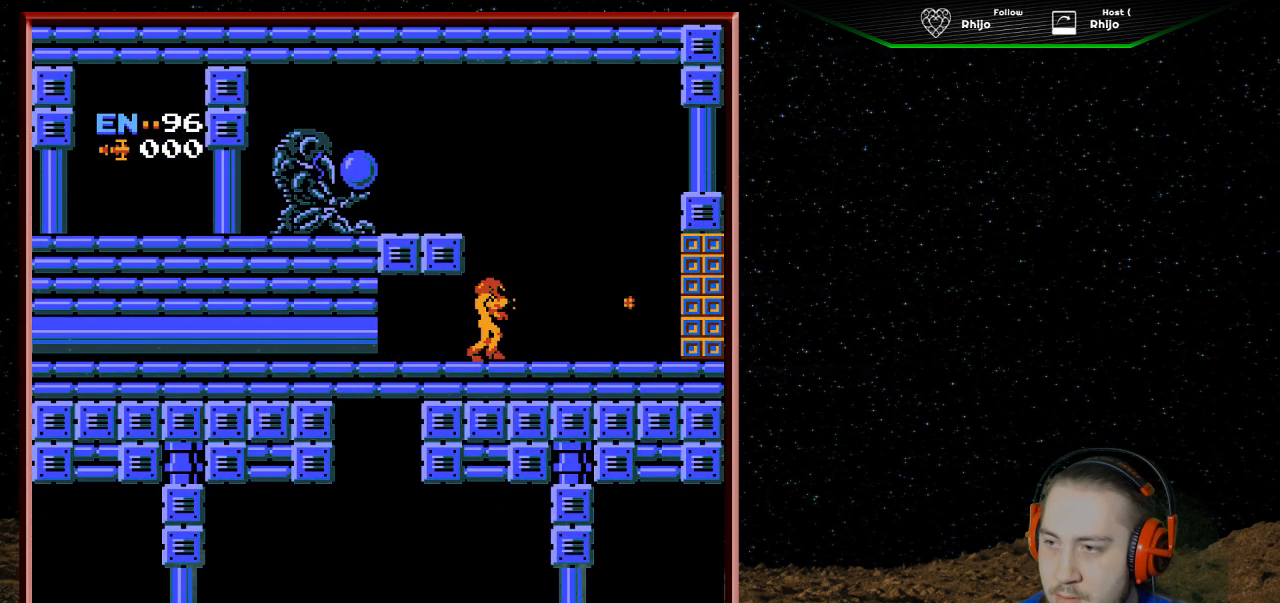
{"buttons": ["A", "DPAD_RIGHT"], "events": [[200, "DPAD_RIGHT", "down"], [233, "A", "down"]]}
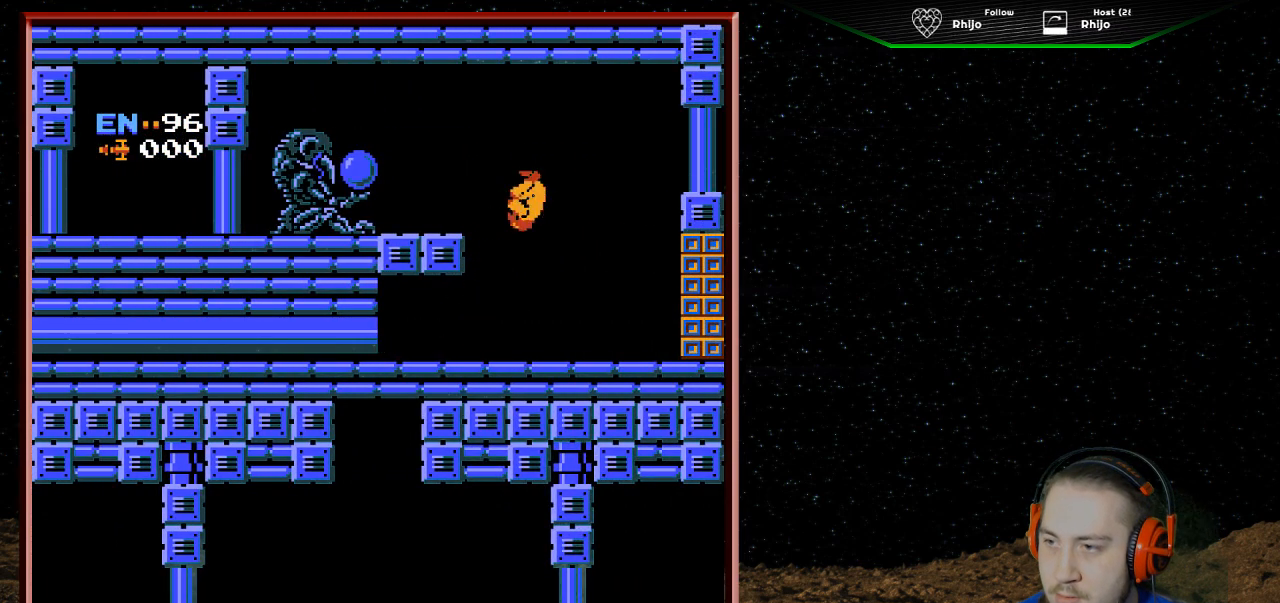
{"buttons": ["A", "DPAD_RIGHT"], "events": []}
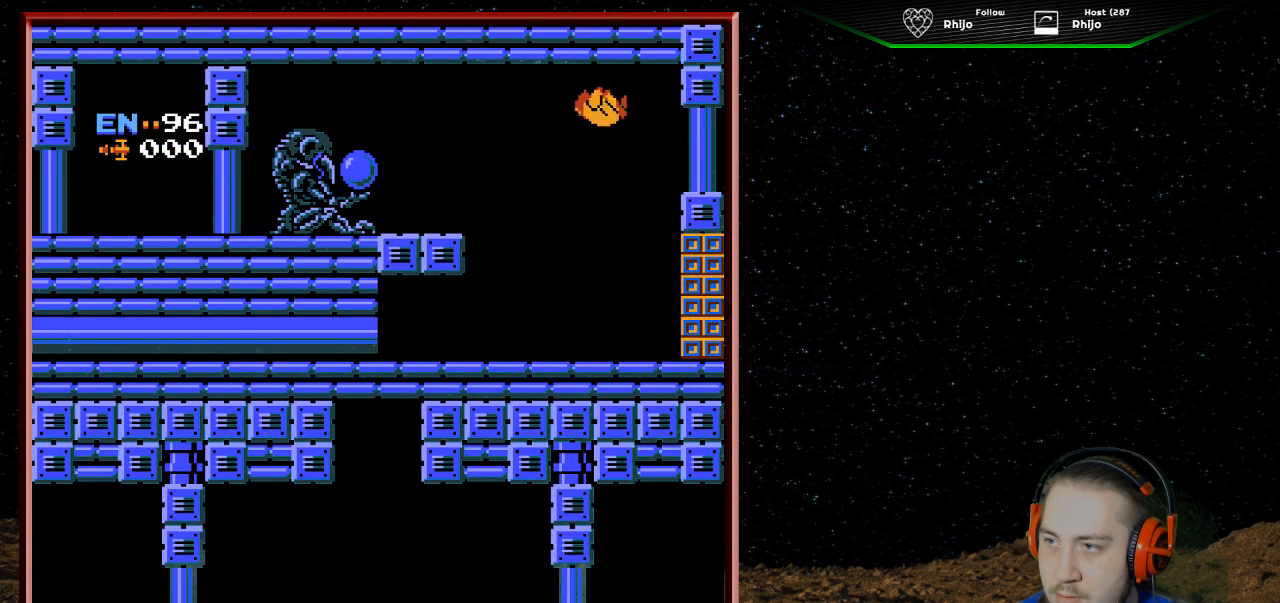
{"buttons": ["A", "B"], "events": [[67, "B", "down"], [500, "DPAD_RIGHT", "up"]]}
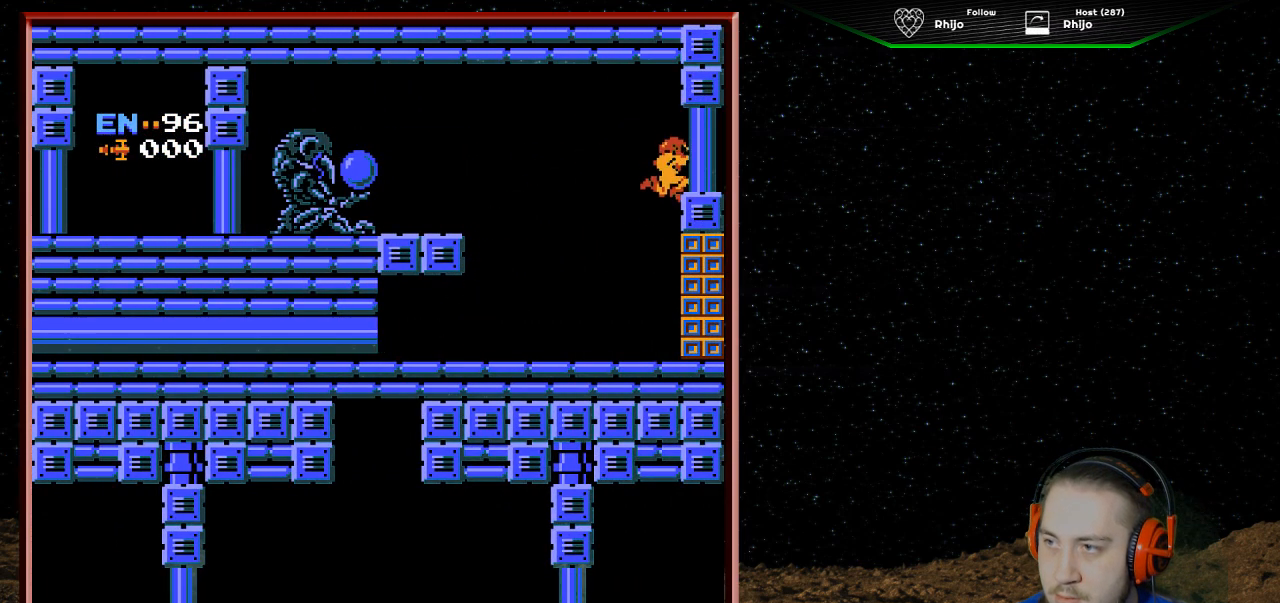
{"buttons": ["DPAD_LEFT"], "events": [[200, "B", "up"], [233, "A", "up"], [300, "DPAD_LEFT", "down"]]}
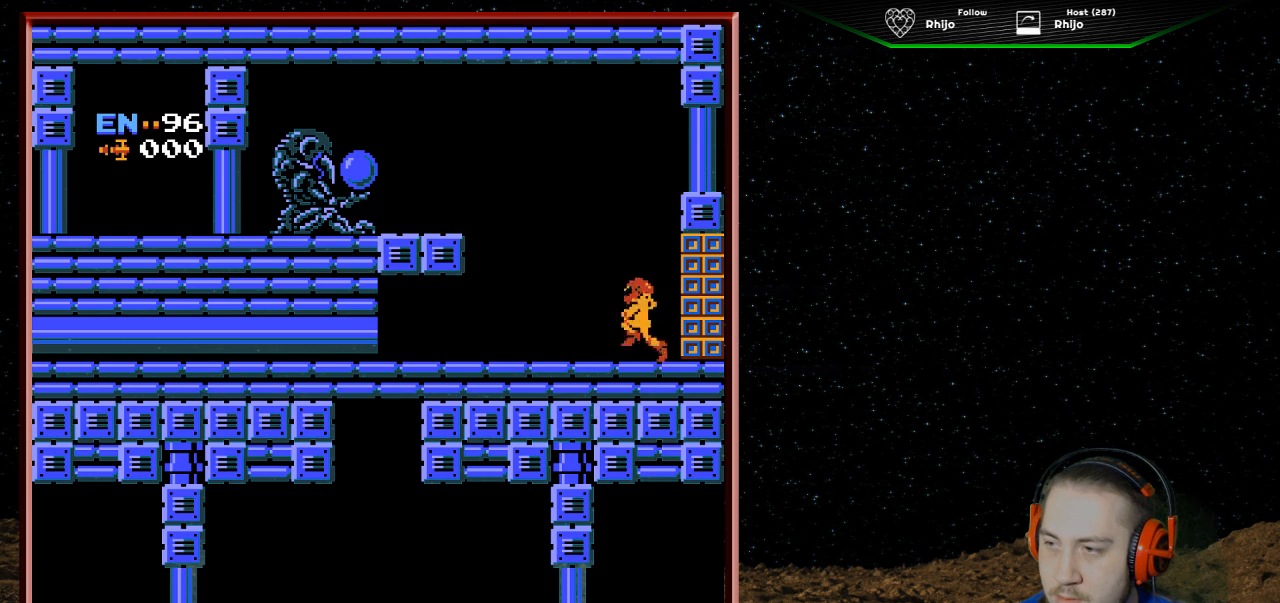
{"buttons": [], "events": [[67, "B", "down"], [133, "DPAD_LEFT", "up"], [200, "B", "up"], [267, "B", "down"], [367, "B", "up"], [433, "B", "down"], [500, "B", "up"]]}
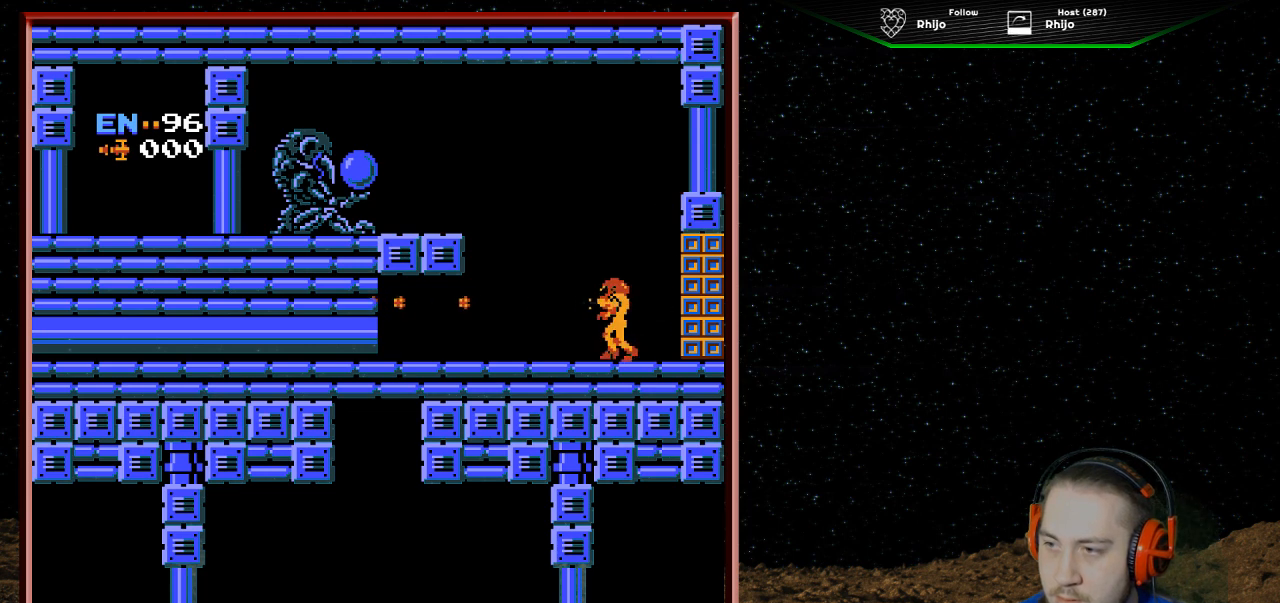
{"buttons": [], "events": [[67, "B", "down"], [167, "B", "up"]]}
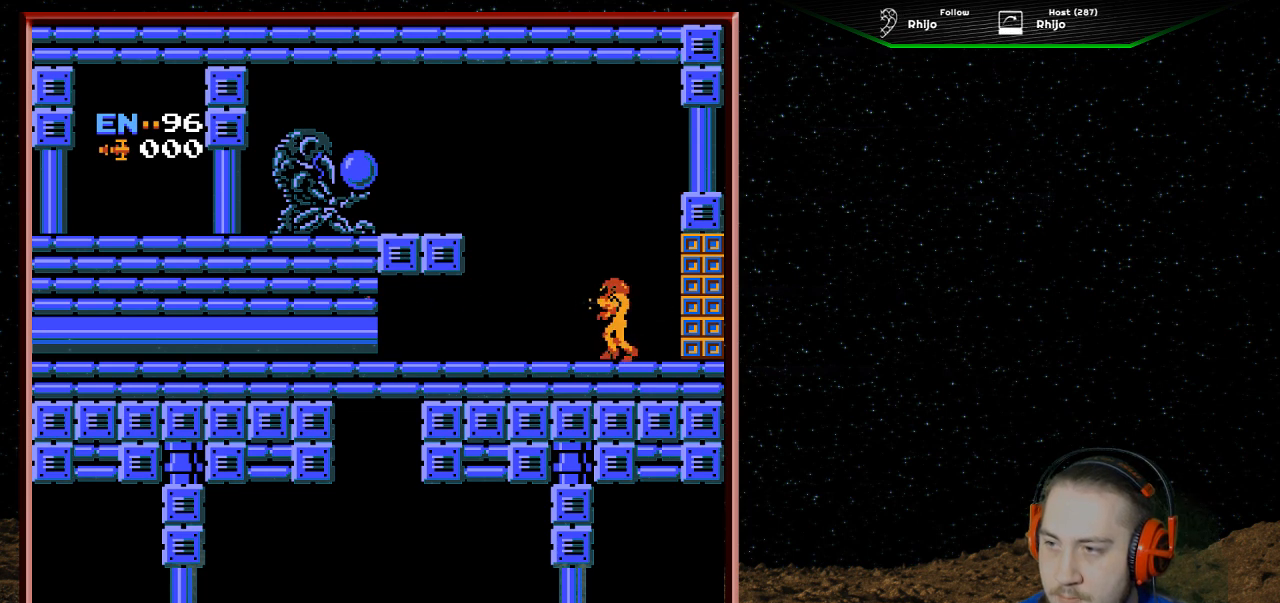
{"buttons": ["B"], "events": [[133, "B", "down"], [200, "B", "up"], [267, "B", "down"], [367, "B", "up"], [433, "B", "down"]]}
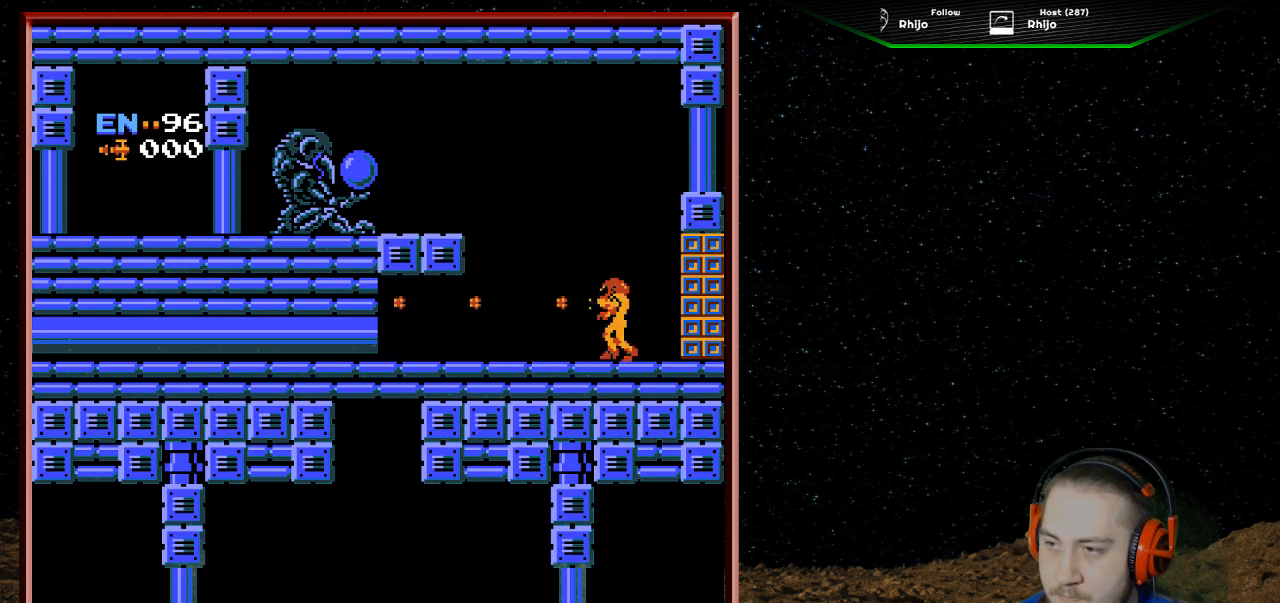
{"buttons": ["DPAD_LEFT"], "events": [[33, "B", "up"], [100, "B", "down"], [167, "B", "up"], [267, "B", "down"], [333, "B", "up"], [500, "DPAD_LEFT", "down"]]}
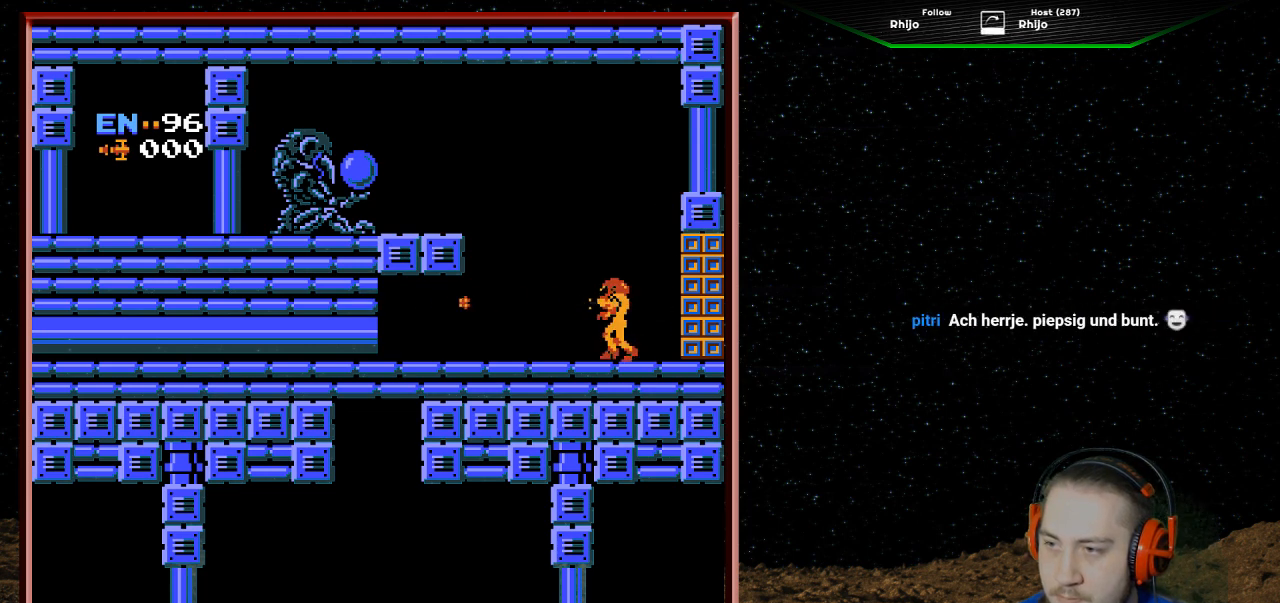
{"buttons": [], "events": [[167, "DPAD_LEFT", "up"]]}